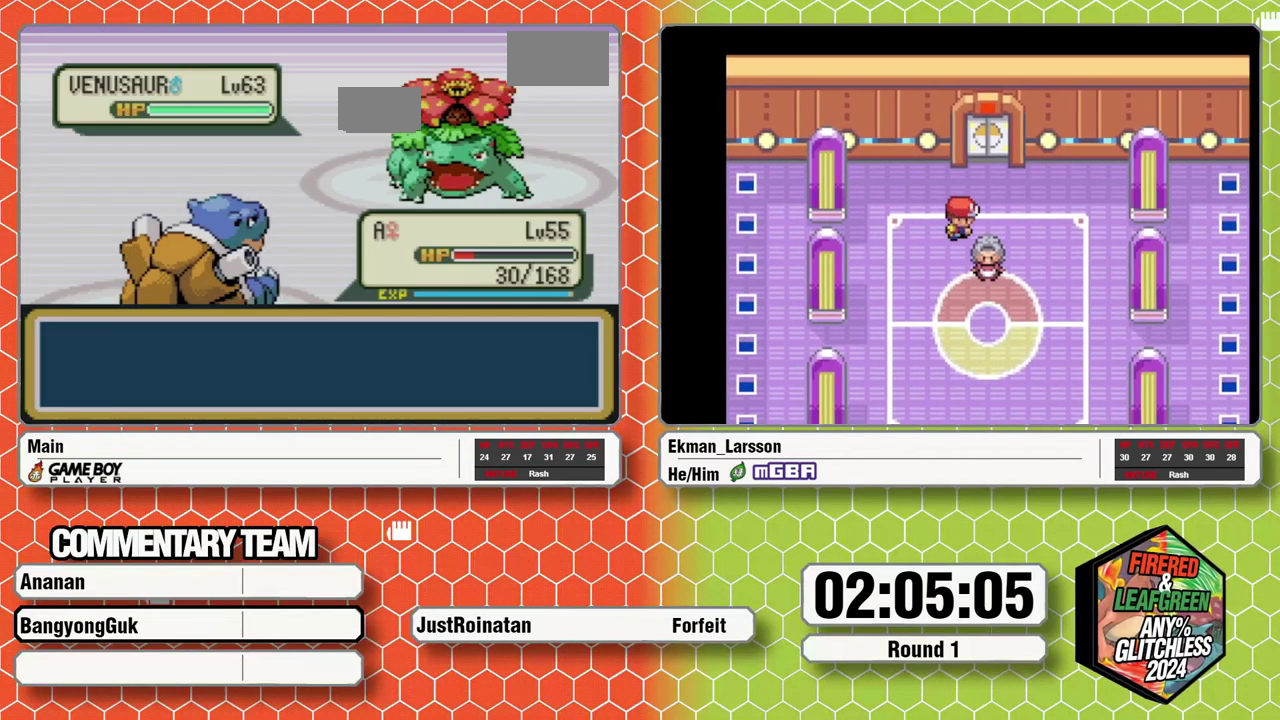
Gameplay with a controller (Nintendo layout); each line is a JSON object with the inputs held at the frame after it. "events" lists button and stick changes between this image and that frame as [ms after this image, input, new state], when the widget could be followed in between. Not read: L1 L3 R1 R3.
{"buttons": ["B"], "events": [[17, "B", "down"], [67, "B", "up"], [317, "B", "down"], [400, "B", "up"], [483, "B", "down"]]}
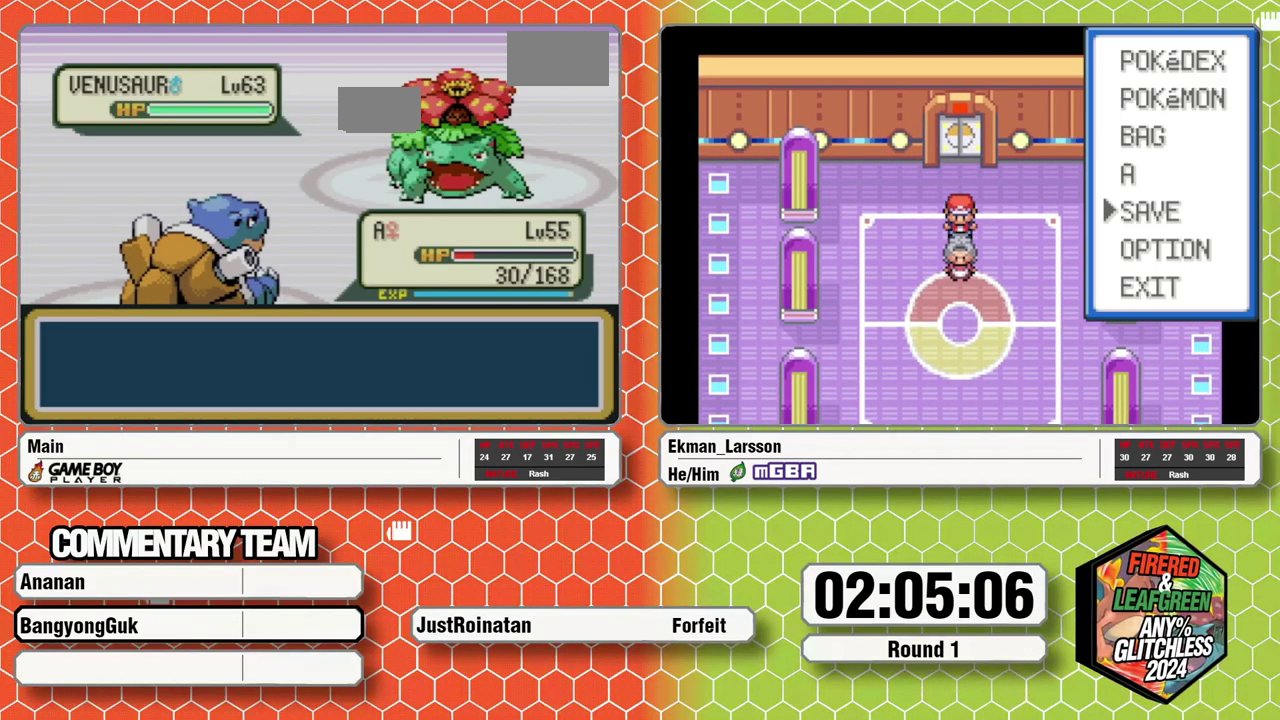
{"buttons": [], "events": [[33, "B", "up"], [133, "B", "down"], [200, "B", "up"], [283, "B", "down"], [350, "B", "up"], [433, "B", "down"], [500, "B", "up"]]}
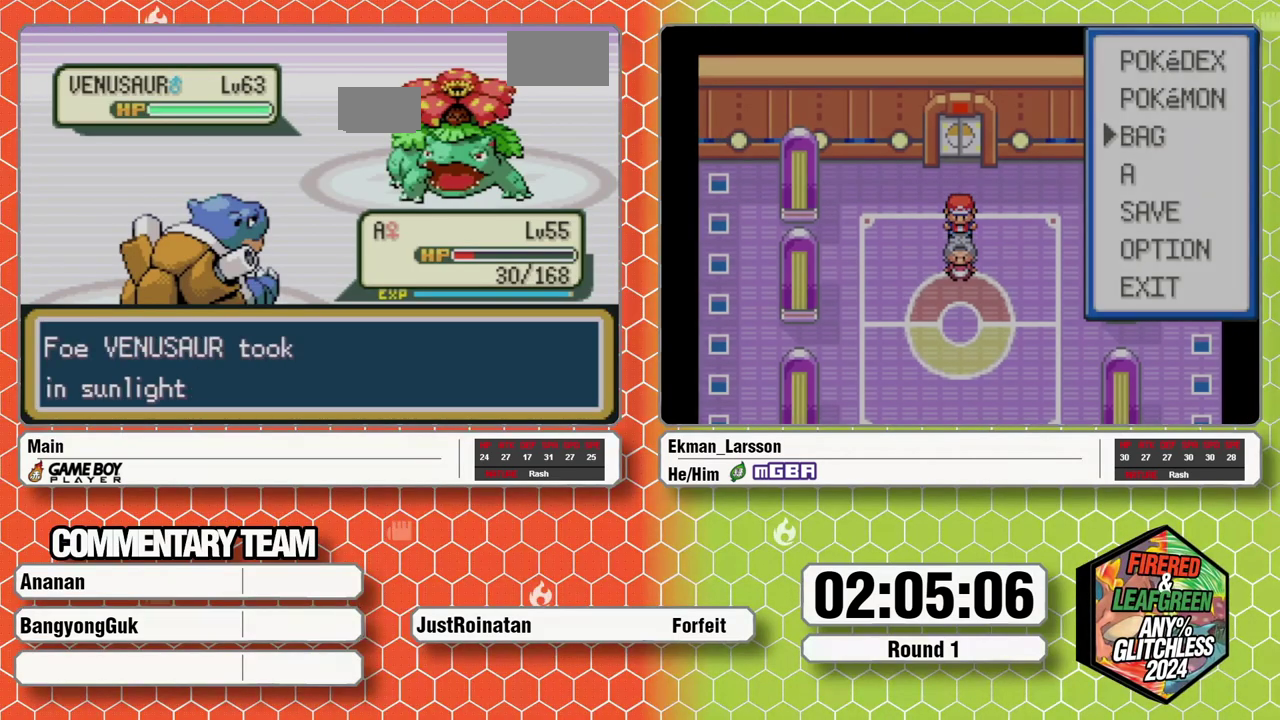
{"buttons": [], "events": [[83, "B", "down"], [167, "B", "up"], [233, "B", "down"], [317, "B", "up"]]}
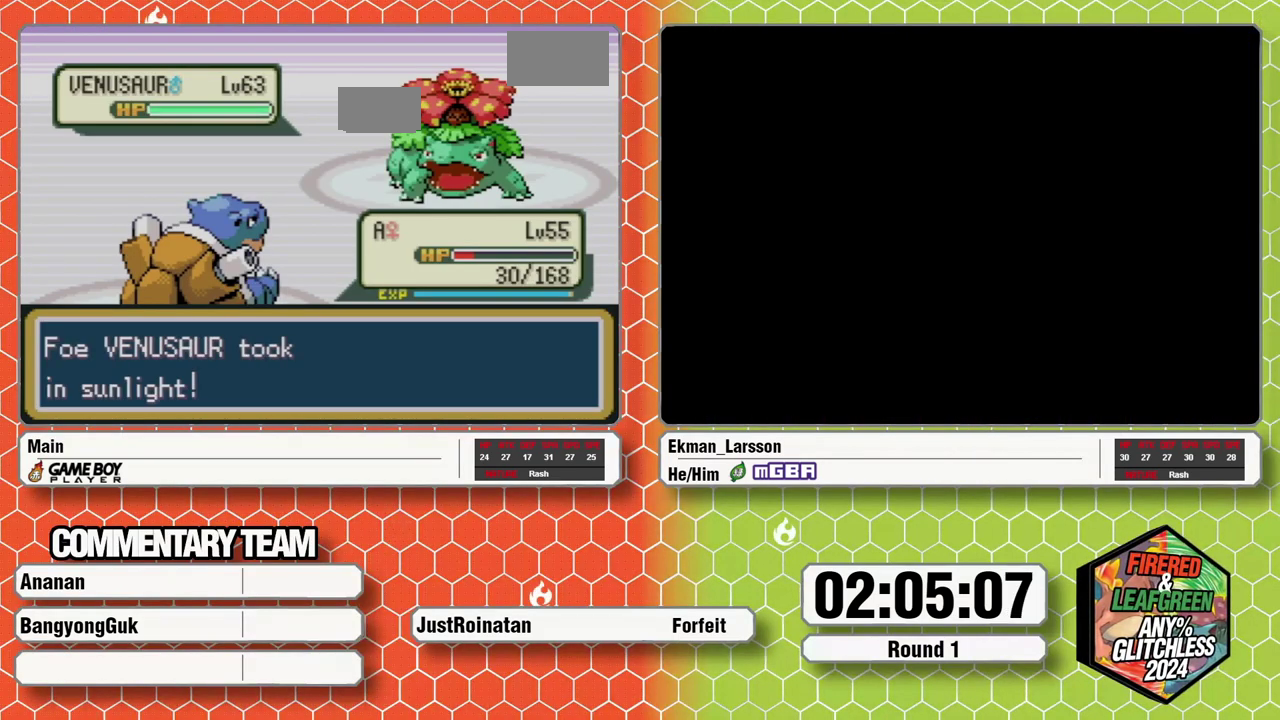
{"buttons": [], "events": []}
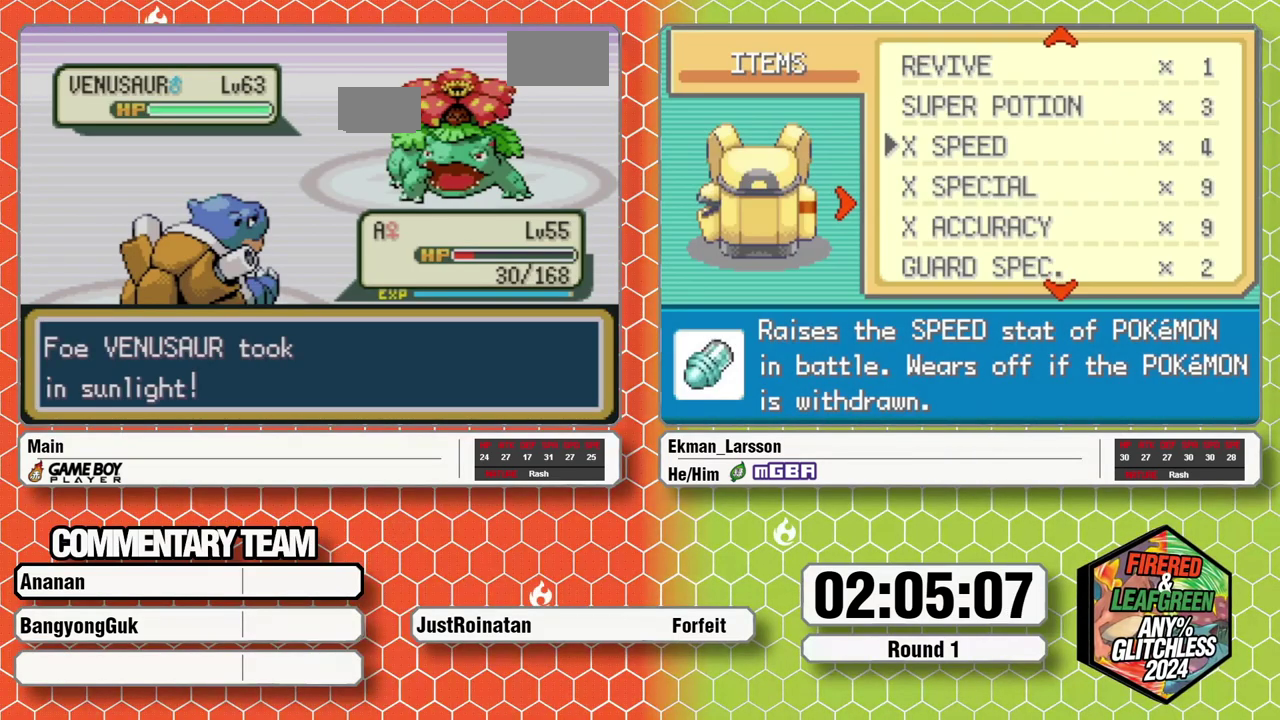
{"buttons": [], "events": []}
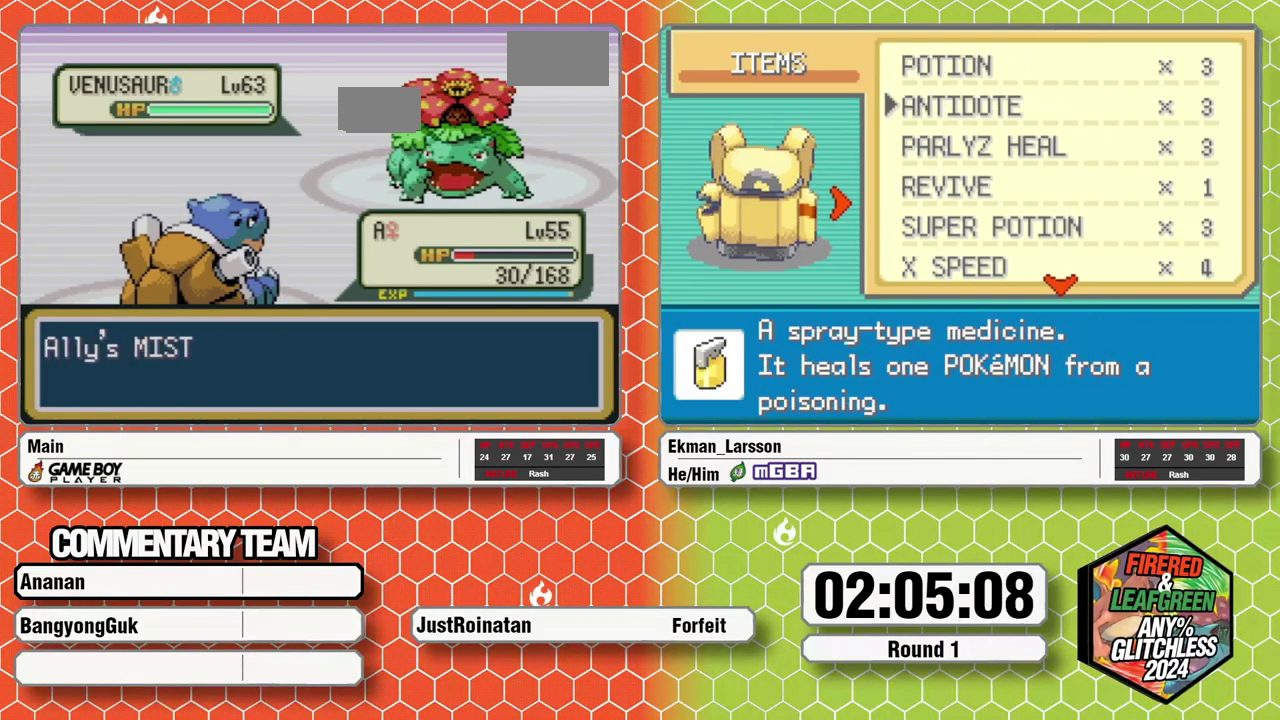
{"buttons": [], "events": [[67, "DPAD_LEFT", "down"], [150, "DPAD_LEFT", "up"]]}
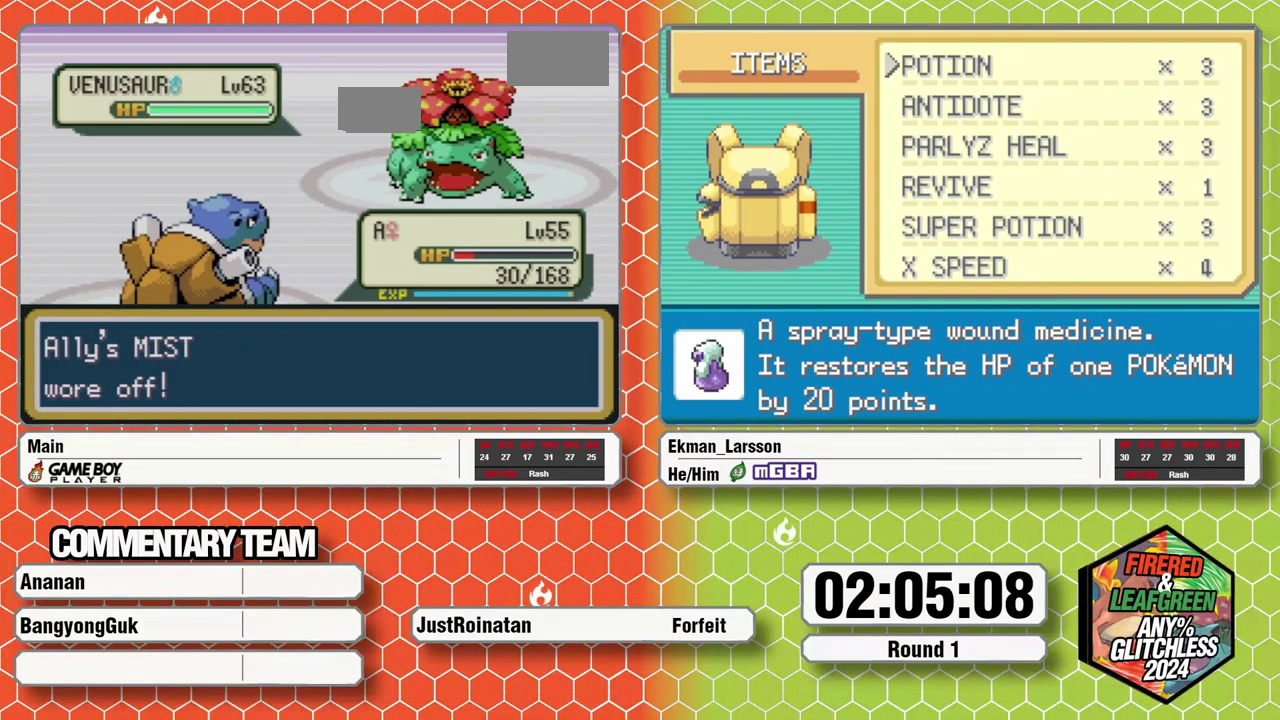
{"buttons": [], "events": [[17, "B", "down"], [100, "B", "up"], [200, "B", "down"], [250, "B", "up"]]}
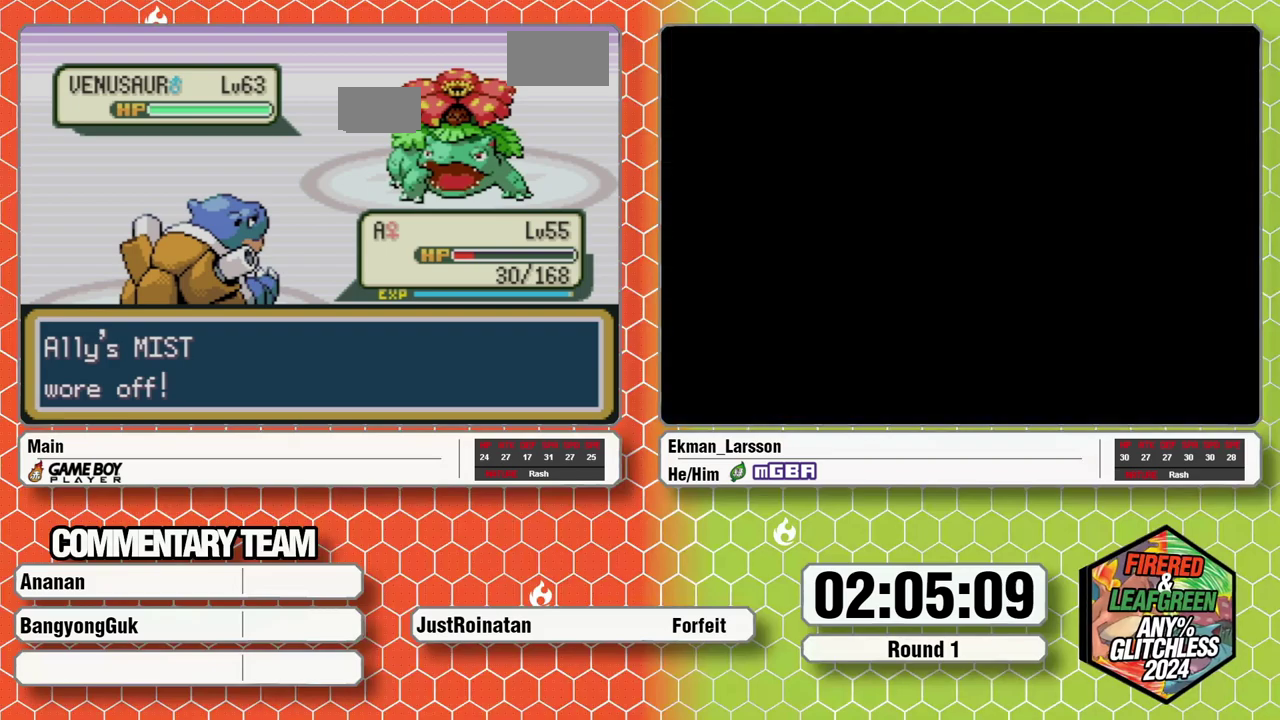
{"buttons": [], "events": []}
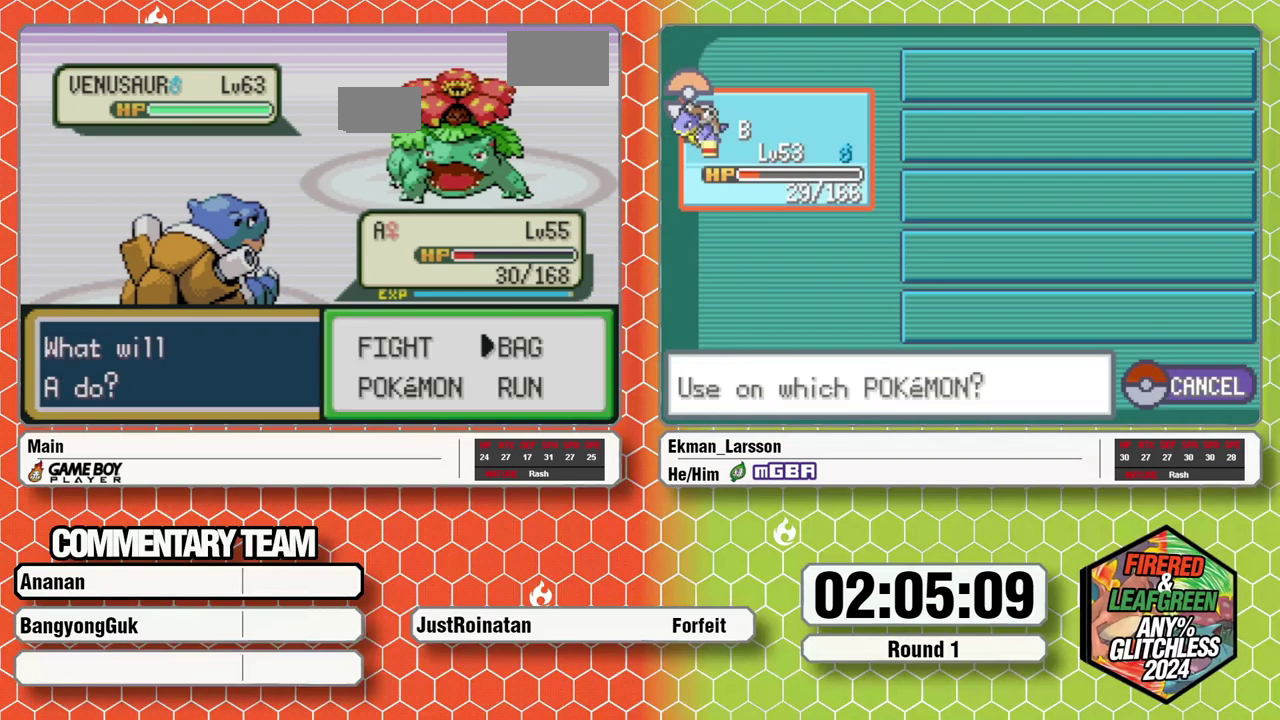
{"buttons": [], "events": [[83, "DPAD_LEFT", "down"], [150, "A", "down"], [233, "A", "up"], [233, "DPAD_LEFT", "up"], [433, "DPAD_RIGHT", "down"], [500, "DPAD_RIGHT", "up"]]}
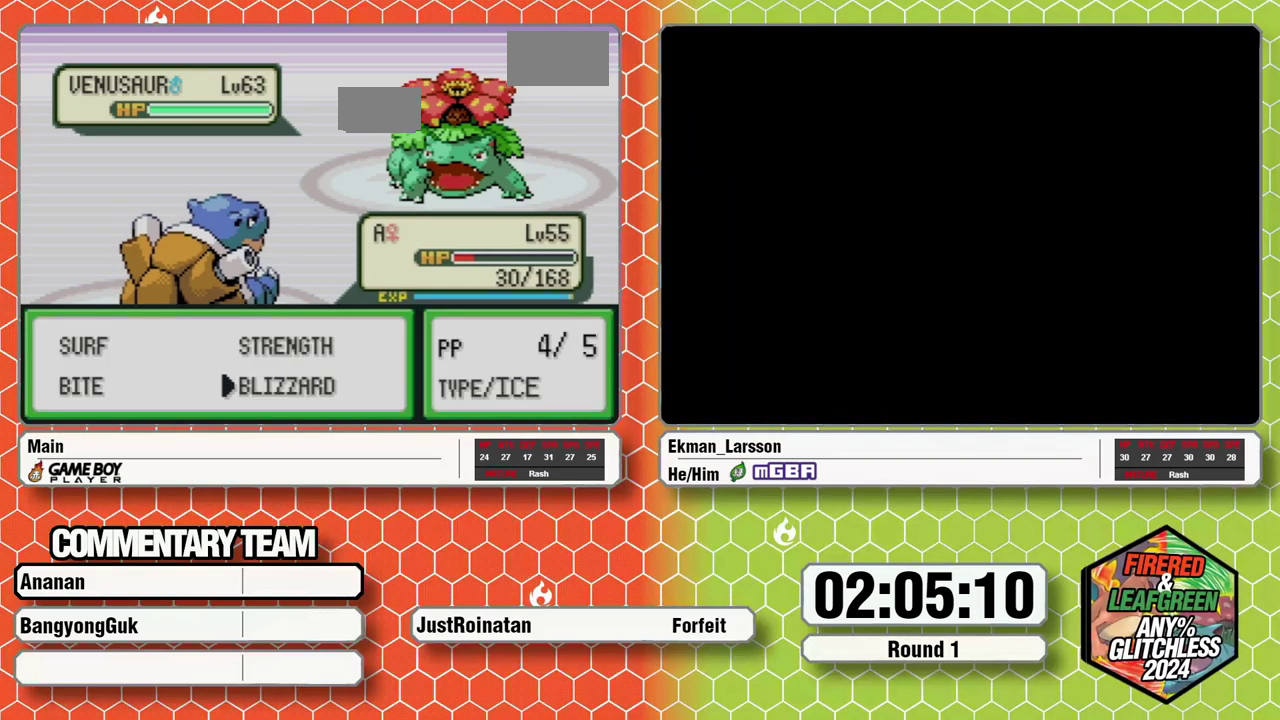
{"buttons": ["A"], "events": [[200, "A", "down"], [267, "A", "up"], [350, "A", "down"], [400, "A", "up"], [467, "A", "down"]]}
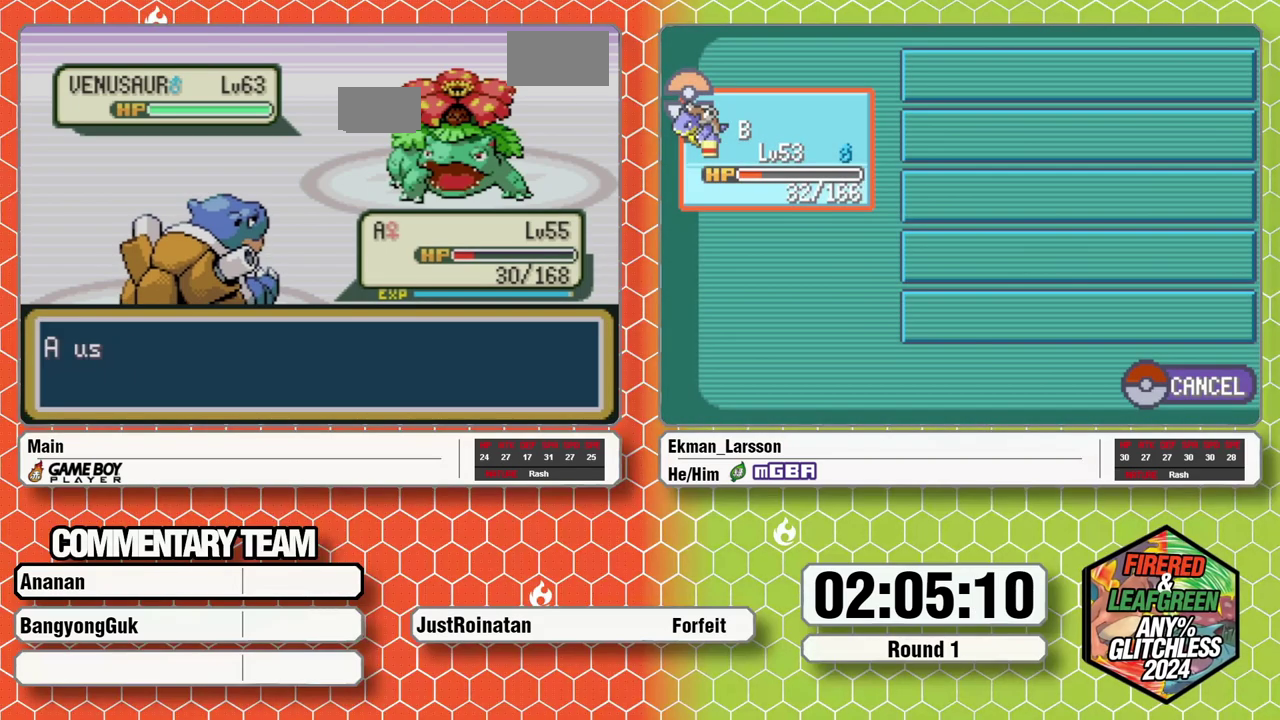
{"buttons": [], "events": [[33, "A", "up"]]}
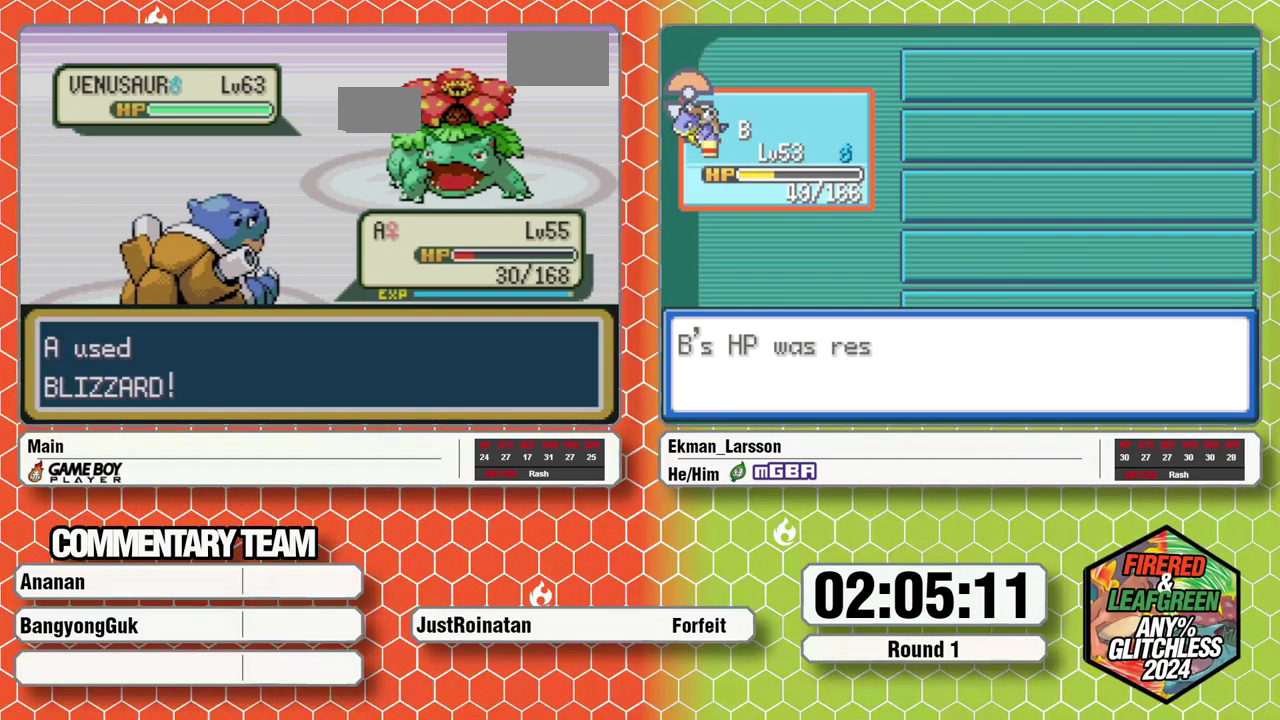
{"buttons": ["A"], "events": [[350, "A", "down"], [400, "A", "up"], [500, "A", "down"]]}
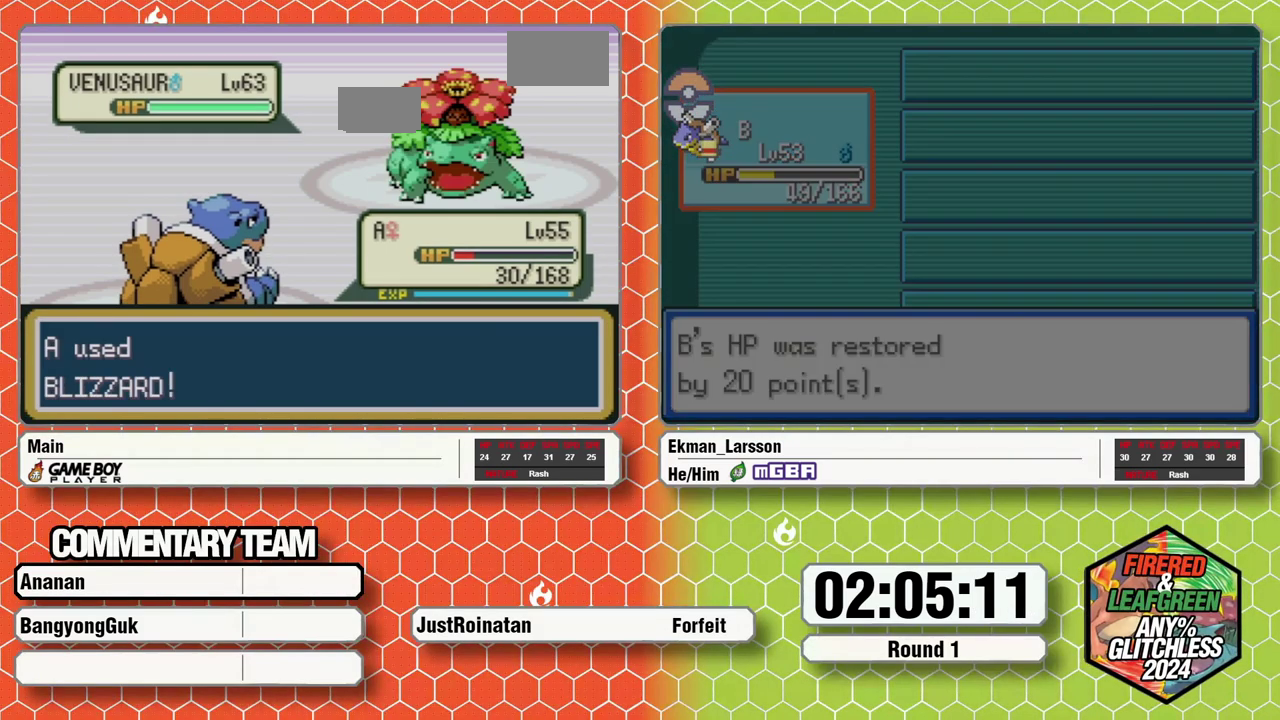
{"buttons": ["B"], "events": [[33, "A", "up"], [117, "A", "down"], [183, "A", "up"], [267, "A", "down"], [317, "A", "up"], [333, "B", "down"], [417, "A", "down"], [417, "B", "up"], [467, "A", "up"], [467, "B", "down"]]}
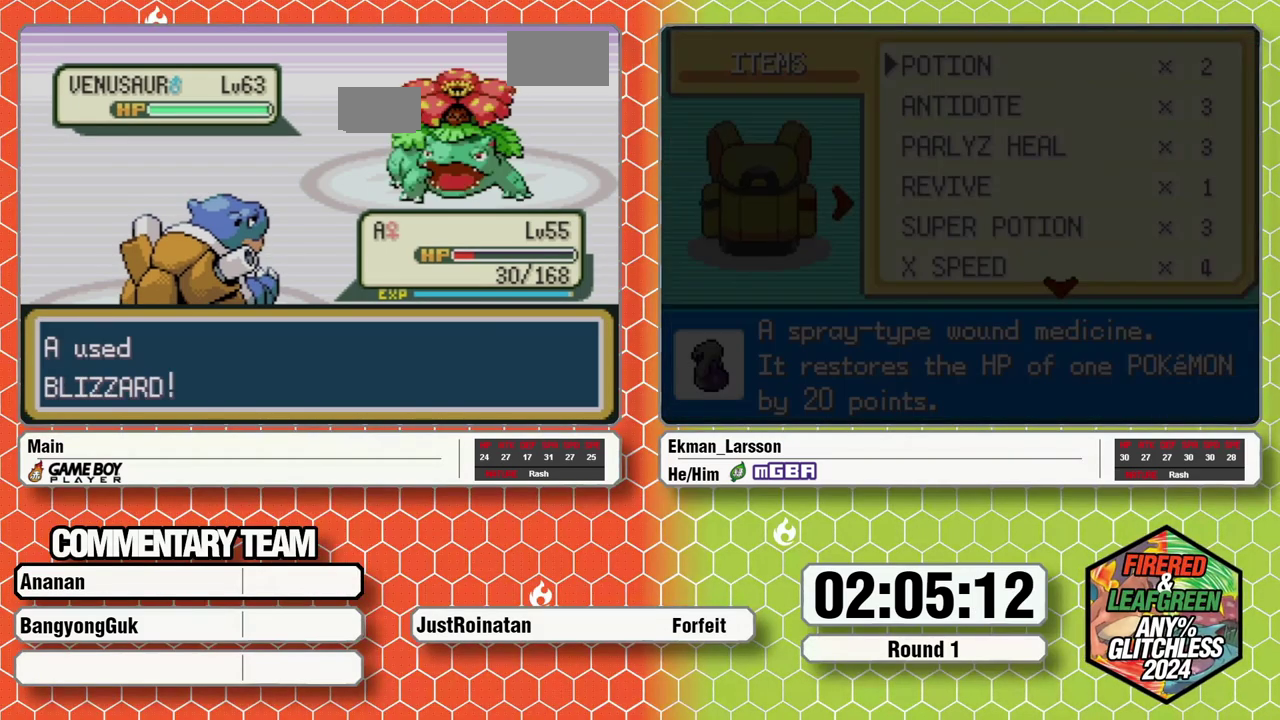
{"buttons": ["B"], "events": [[33, "B", "up"], [50, "A", "down"], [83, "B", "down"], [117, "A", "up"], [150, "B", "up"], [217, "B", "down"], [267, "B", "up"], [333, "B", "down"], [350, "A", "down"], [433, "A", "up"]]}
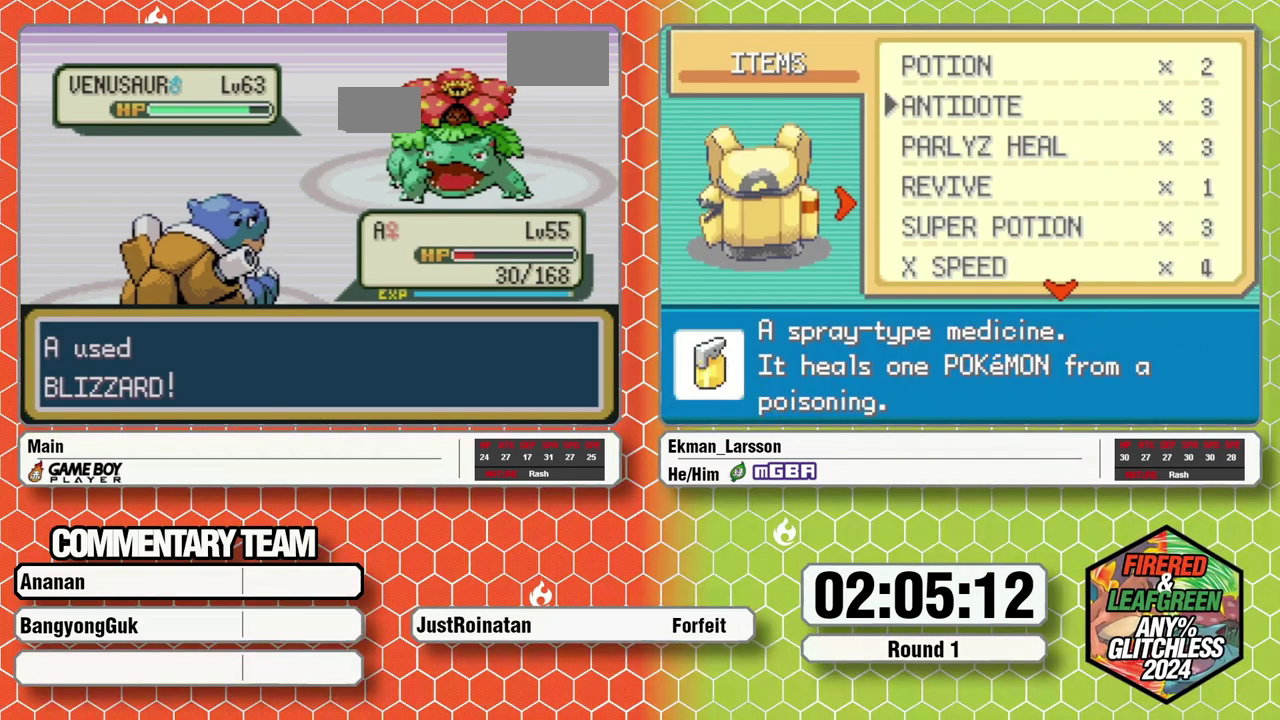
{"buttons": ["A", "B"], "events": [[17, "A", "down"], [33, "B", "up"], [67, "A", "up"], [83, "B", "down"], [150, "A", "down"], [167, "B", "up"], [217, "A", "up"], [217, "B", "down"], [283, "B", "up"], [317, "A", "down"], [333, "B", "down"], [367, "A", "up"], [417, "B", "up"], [450, "A", "down"], [467, "B", "down"]]}
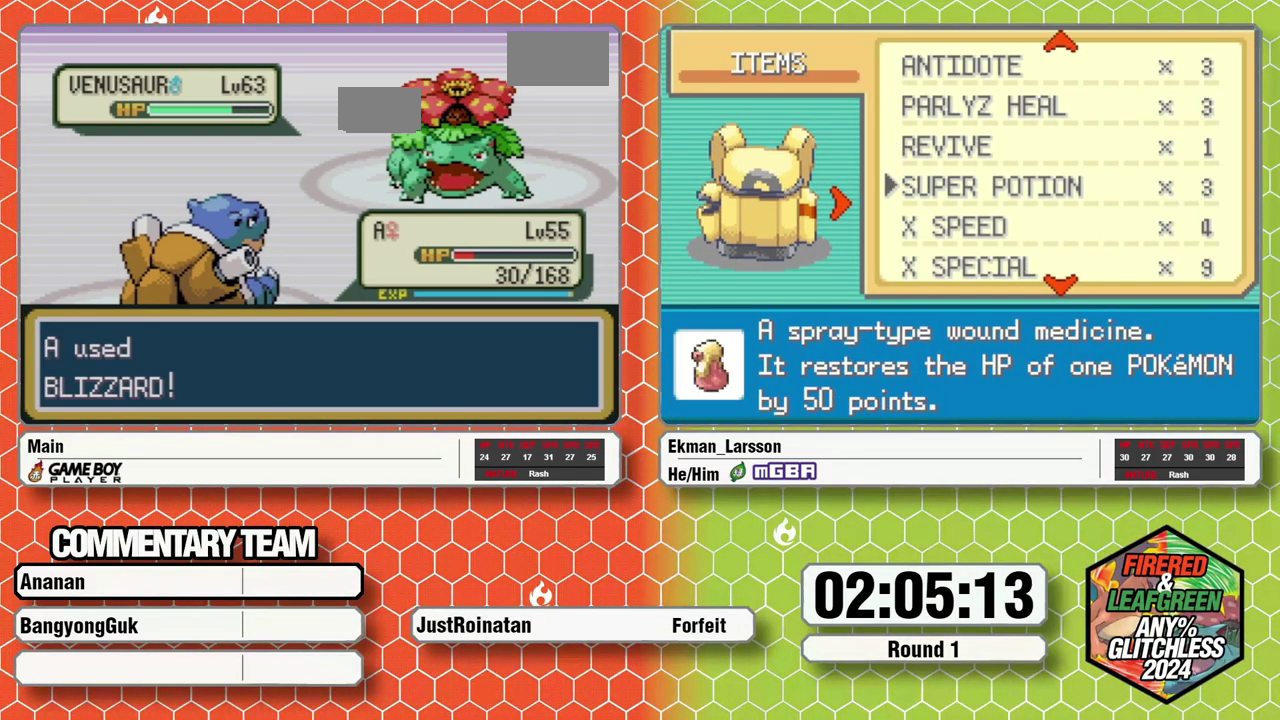
{"buttons": [], "events": [[17, "A", "up"], [50, "B", "up"], [100, "A", "down"], [133, "B", "down"], [167, "A", "up"], [217, "B", "up"], [267, "A", "down"], [267, "B", "down"], [333, "A", "up"], [333, "B", "up"], [417, "A", "down"], [417, "B", "down"], [467, "A", "up"], [467, "B", "up"]]}
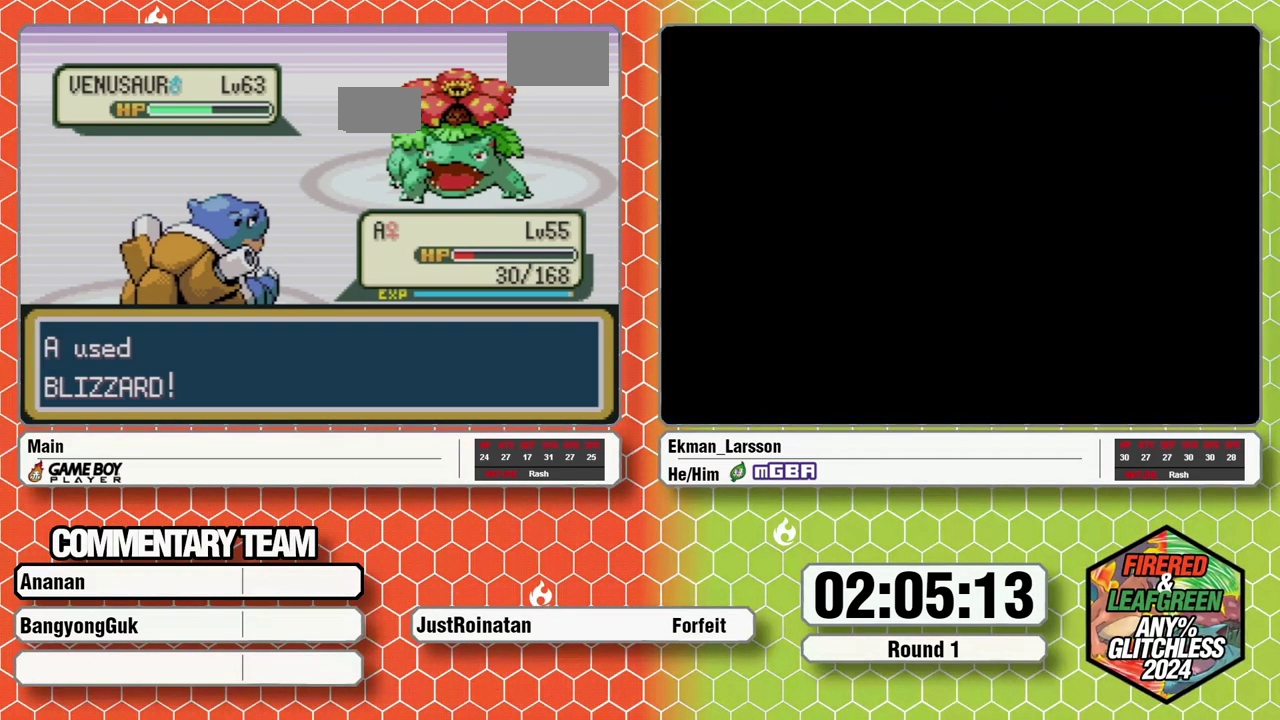
{"buttons": ["A", "B"], "events": [[50, "A", "down"], [50, "B", "down"], [117, "A", "up"], [133, "B", "up"], [200, "B", "down"], [250, "B", "up"], [333, "A", "down"], [333, "B", "down"], [400, "A", "up"], [400, "B", "up"], [450, "A", "down"], [450, "B", "down"]]}